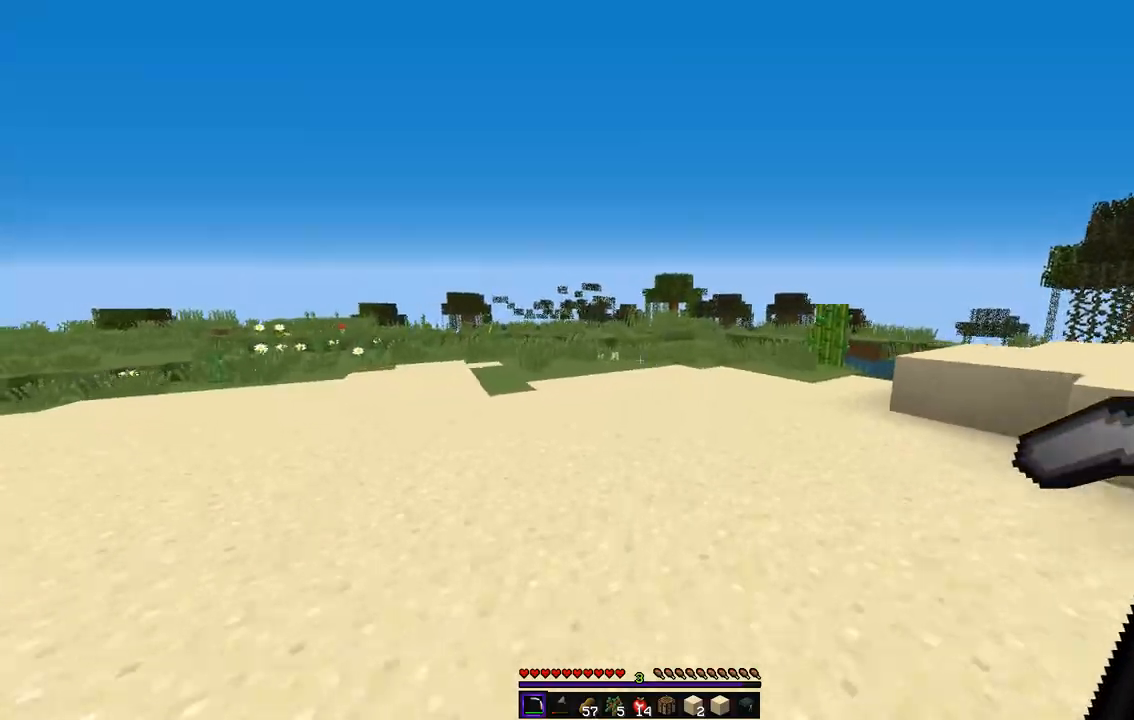
Gameplay with keyboard and mouse; each line is a JSON object with the keys and mouse buttons held at the frame after it. "events" lists presses ("down") and releases ("up") of "d", "q", "s", "z", "mouse_left" and "mouse_right" between this image and that frame as [ms after this image, input, new state], when the widget could be followed in between. "mouse_left", "mouse_right" = the "left", "right" buttons of the "mouse" list. No other keys are recorded. Fast repeated clicks can show as one long hold. Mouse movement is not recorded.
{"keys": ["z"], "mouse": [], "events": []}
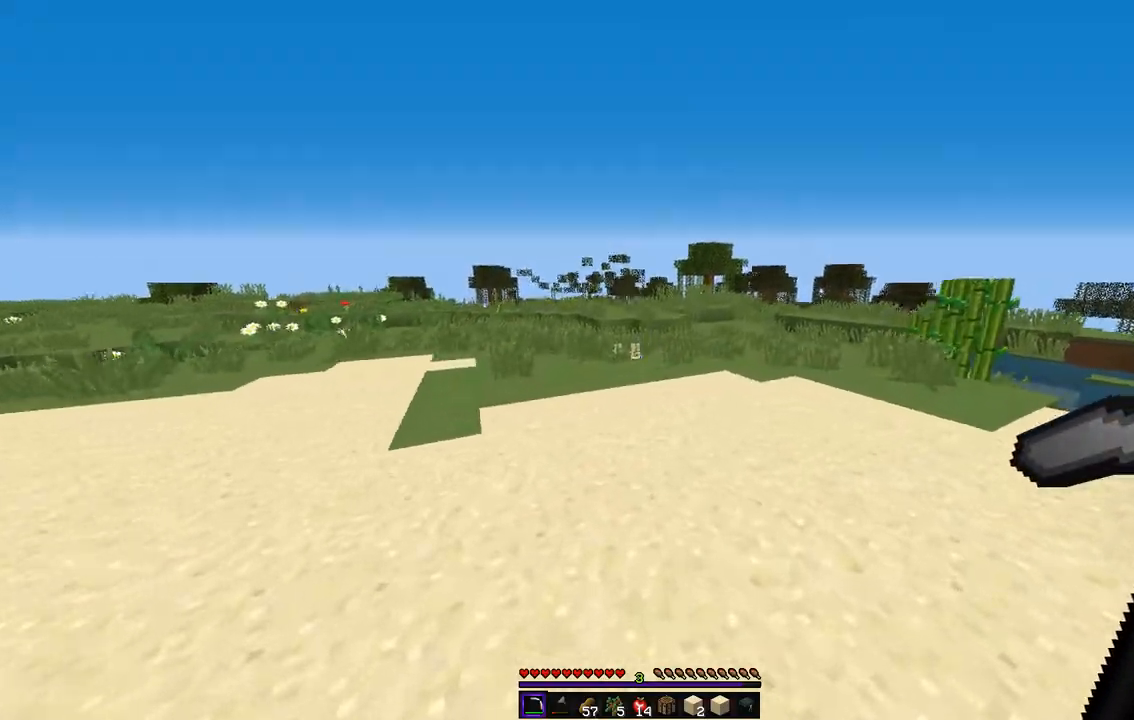
{"keys": ["q", "z"], "mouse": [], "events": [[455, "q", "down"]]}
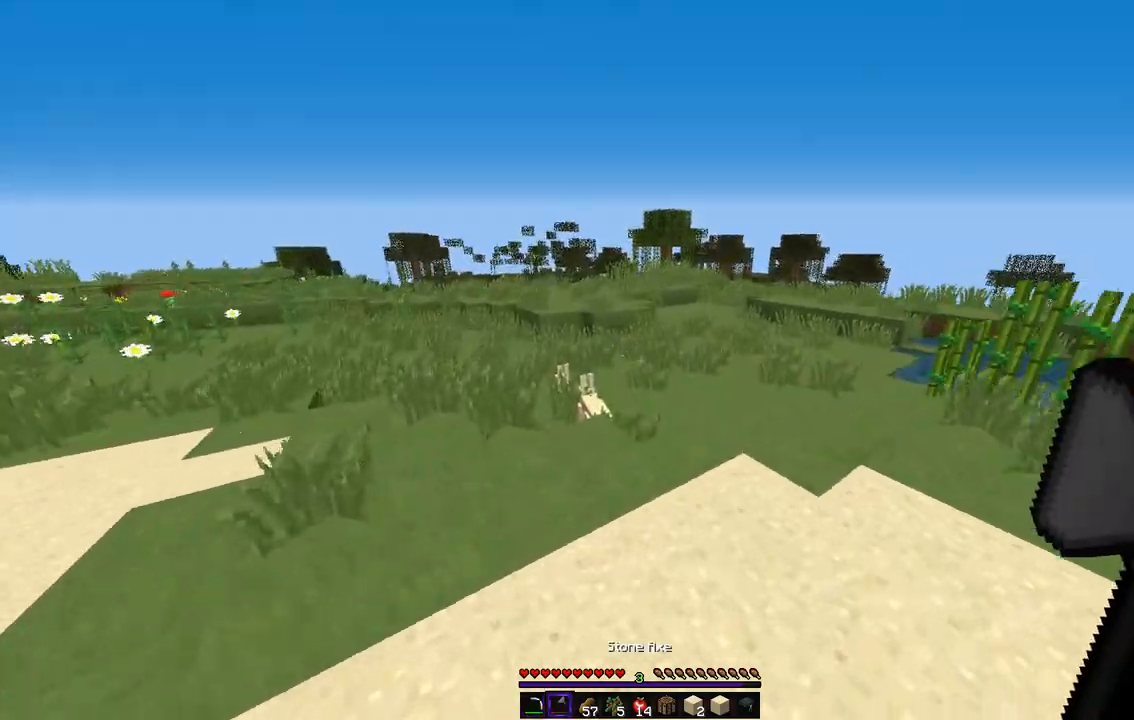
{"keys": ["q", "z"], "mouse": [], "events": []}
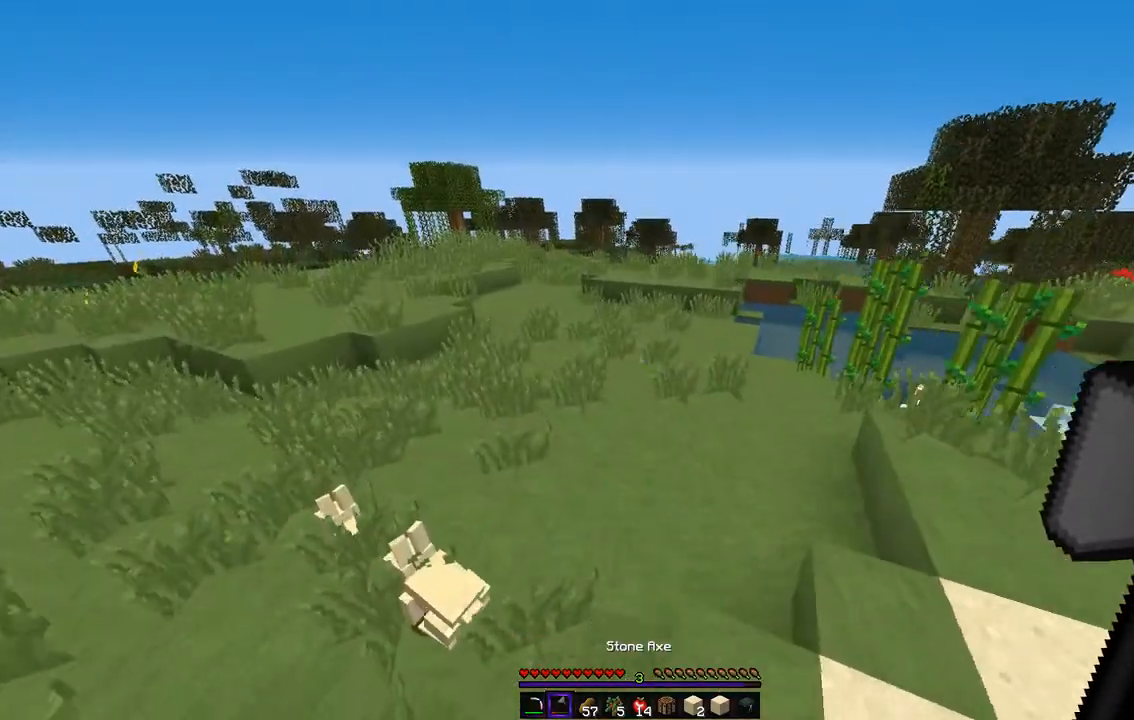
{"keys": ["z"], "mouse": [], "events": [[488, "q", "up"]]}
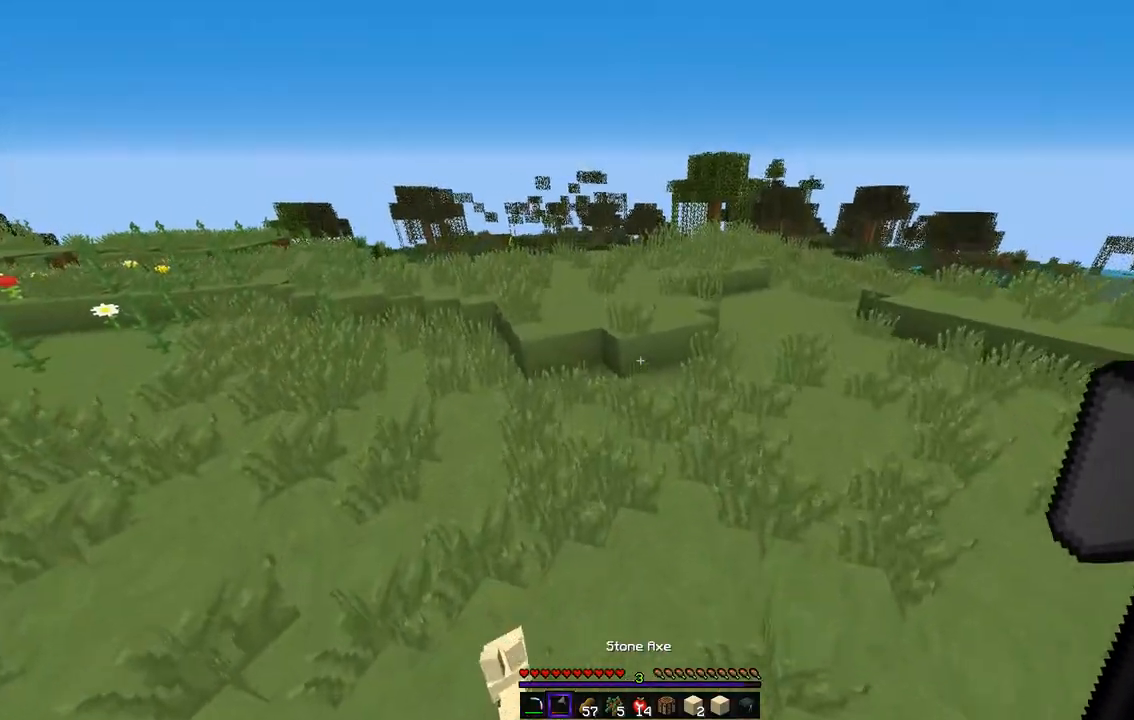
{"keys": ["q", "z"], "mouse": [], "events": [[387, "q", "down"]]}
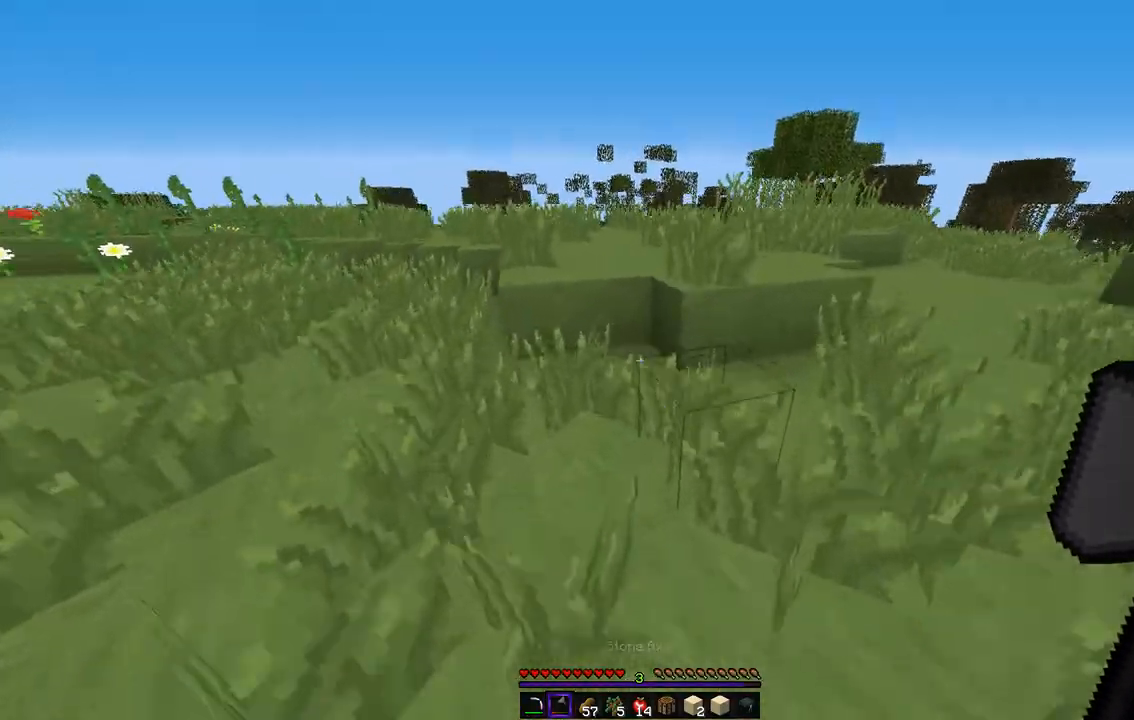
{"keys": ["d", "z"], "mouse": [], "events": [[236, "d", "down"], [320, "q", "up"]]}
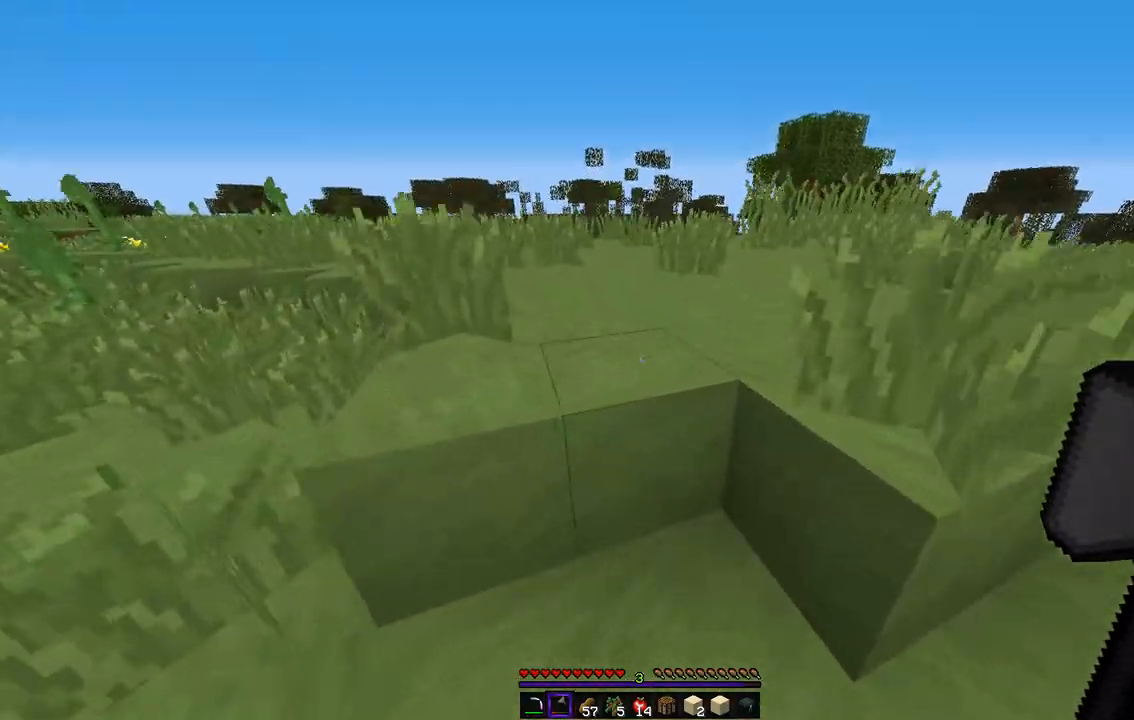
{"keys": ["q", "z"], "mouse": [], "events": [[185, "q", "down"], [236, "d", "up"]]}
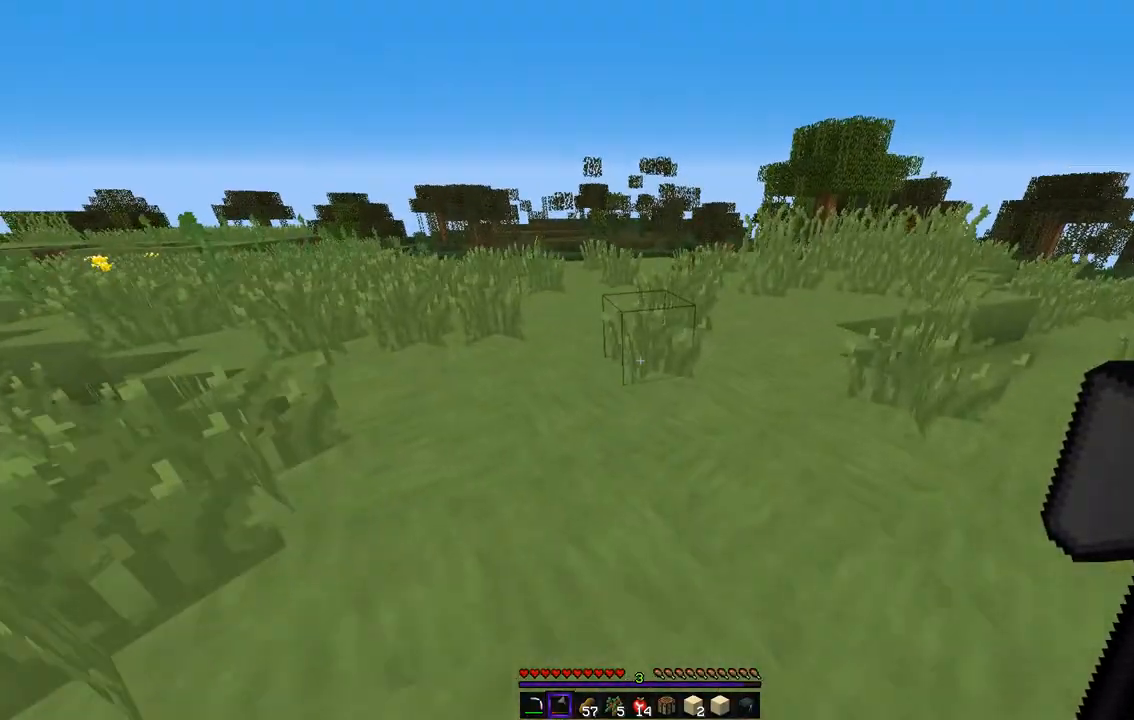
{"keys": ["z"], "mouse": [], "events": [[17, "q", "up"]]}
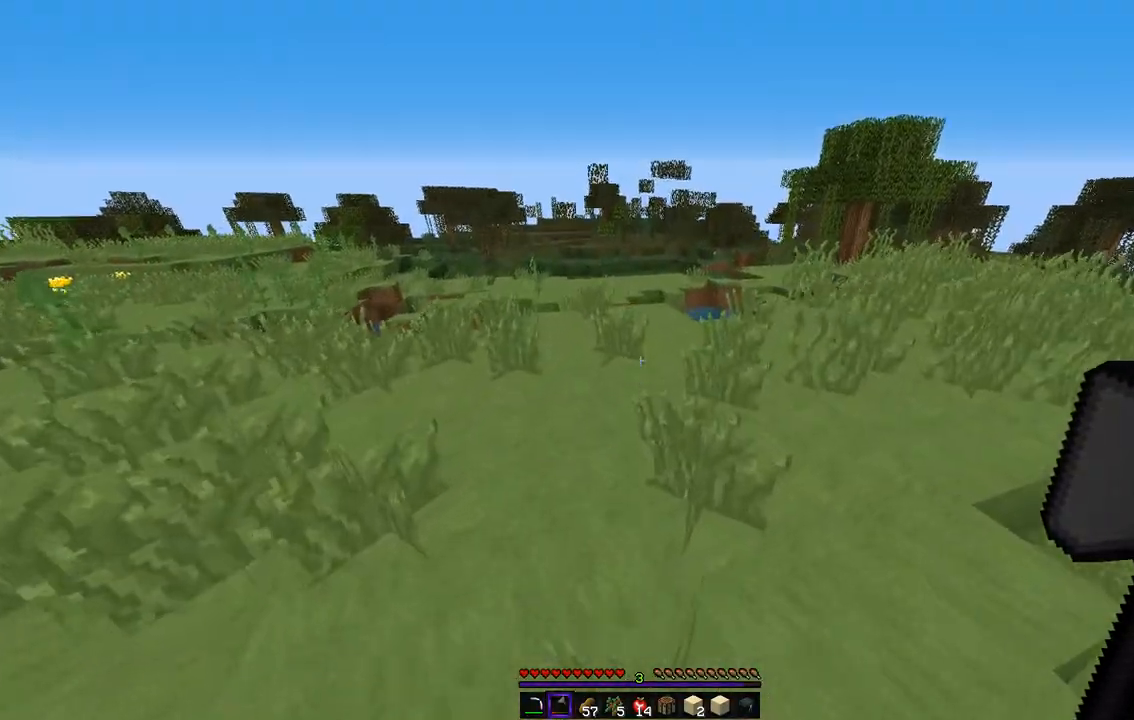
{"keys": ["z"], "mouse": [], "events": []}
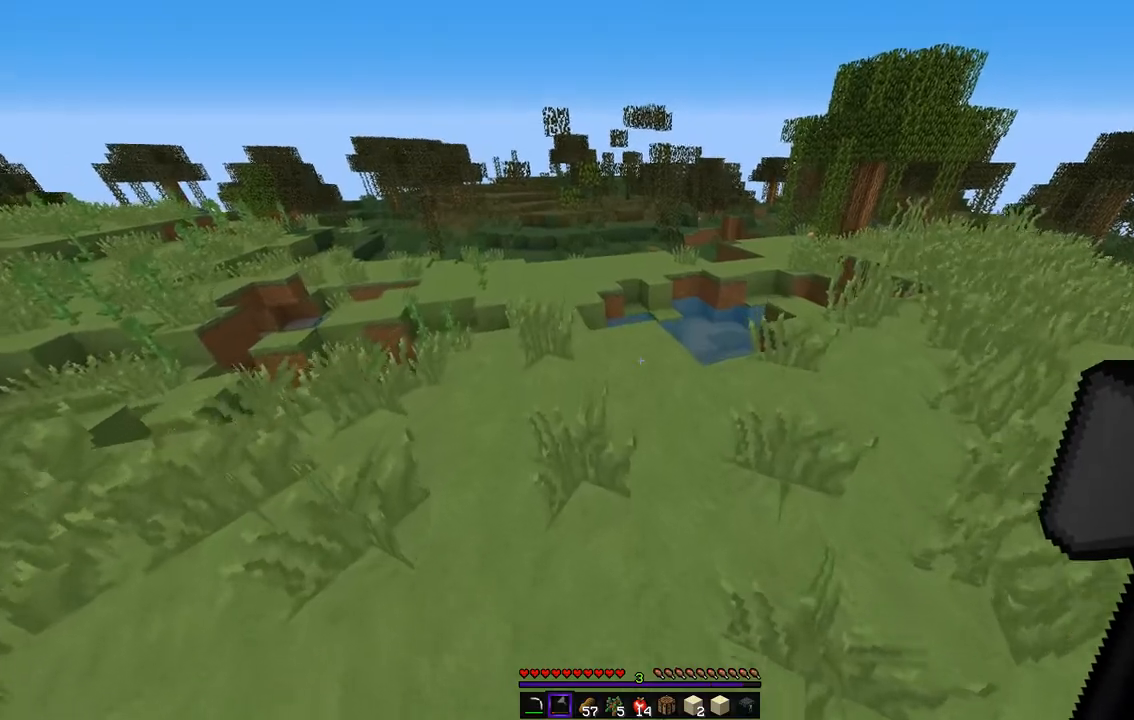
{"keys": ["q", "z"], "mouse": [], "events": [[101, "q", "down"]]}
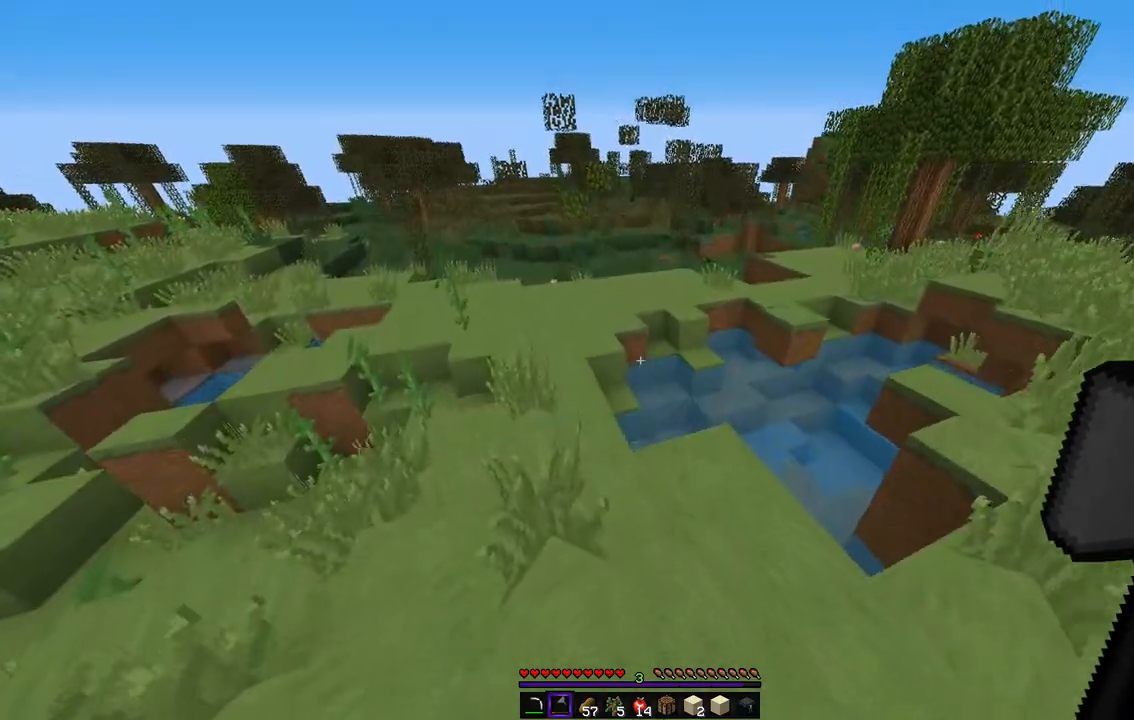
{"keys": ["q", "z"], "mouse": [], "events": []}
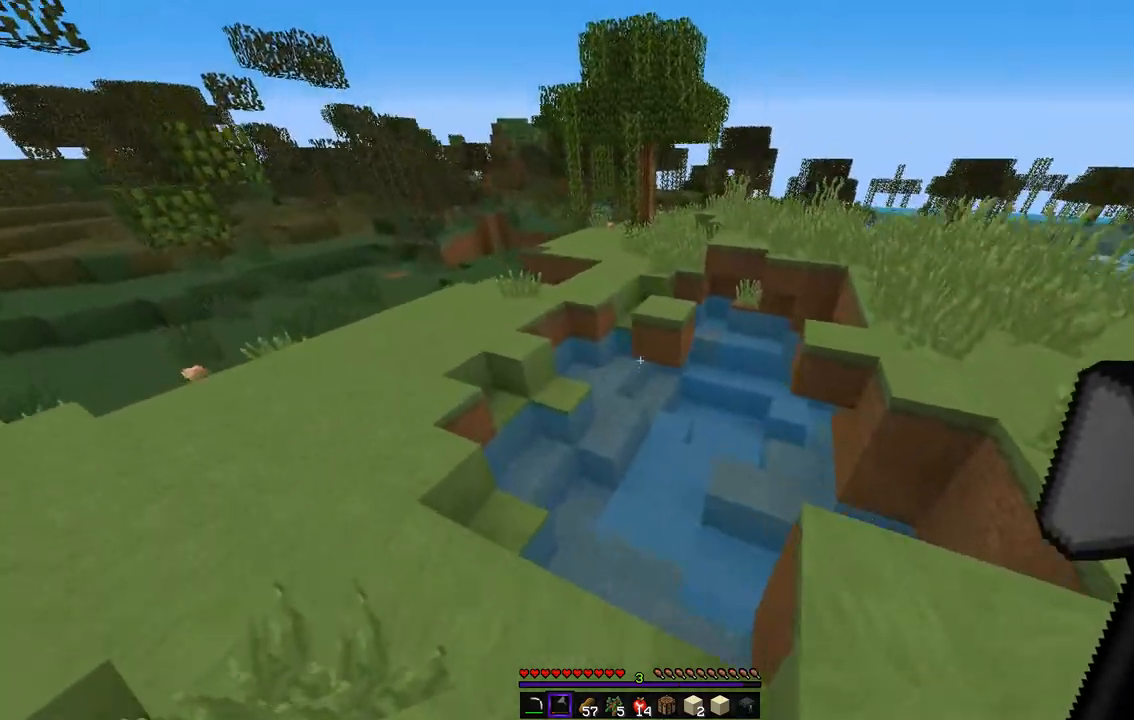
{"keys": ["q"], "mouse": [], "events": [[168, "z", "up"]]}
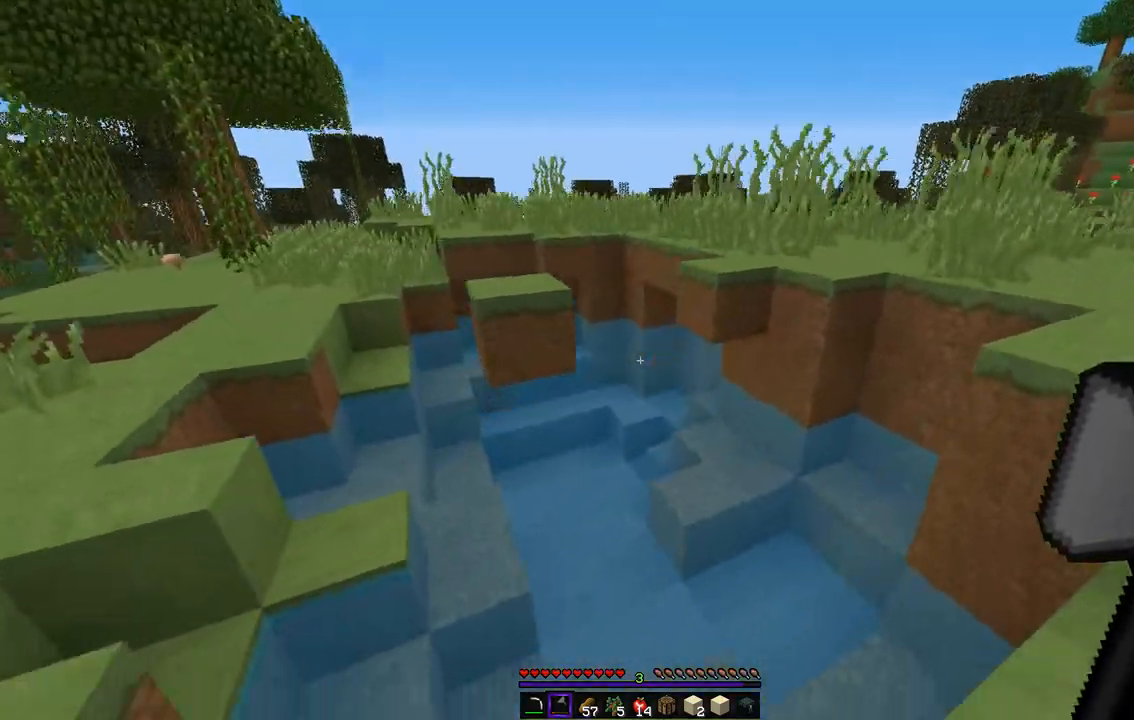
{"keys": ["q"], "mouse": [], "events": [[135, "q", "up"], [455, "q", "down"]]}
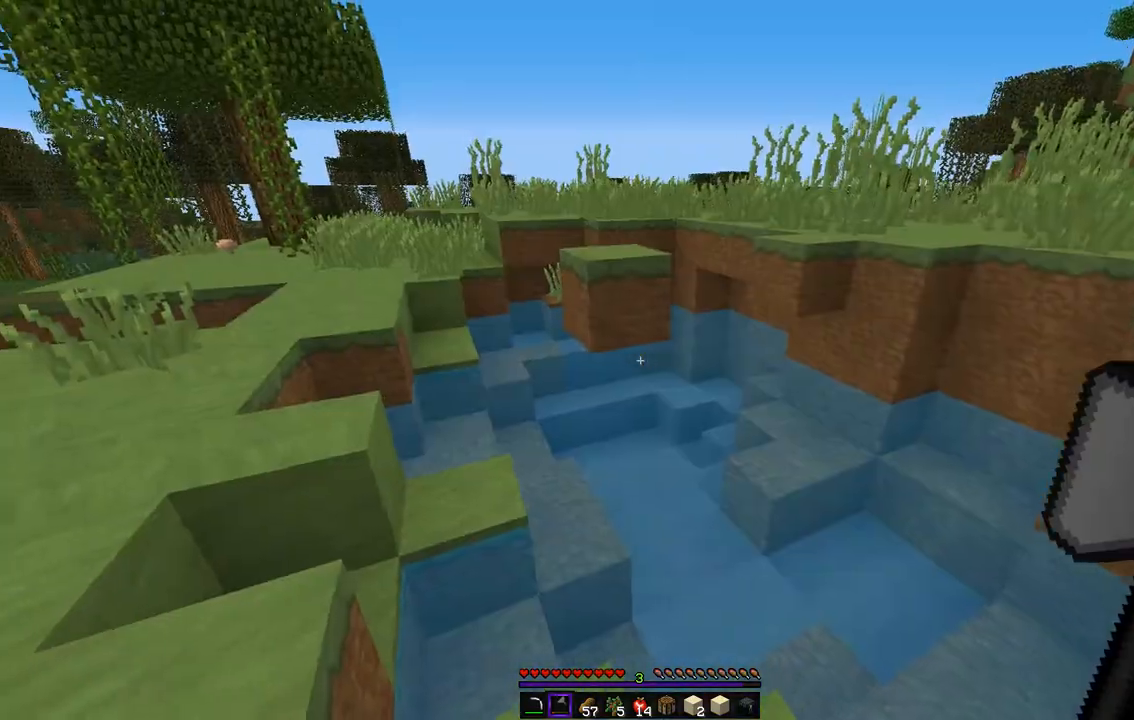
{"keys": ["q", "z"], "mouse": [], "events": [[387, "z", "down"]]}
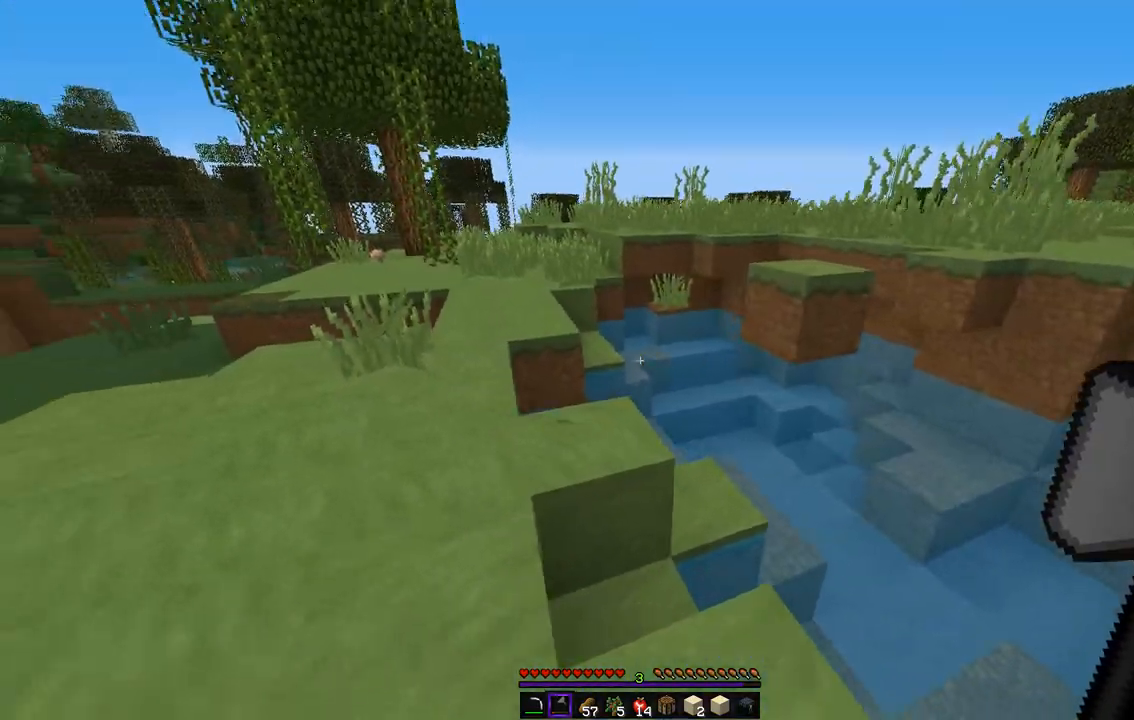
{"keys": ["z"], "mouse": [], "events": [[420, "q", "up"]]}
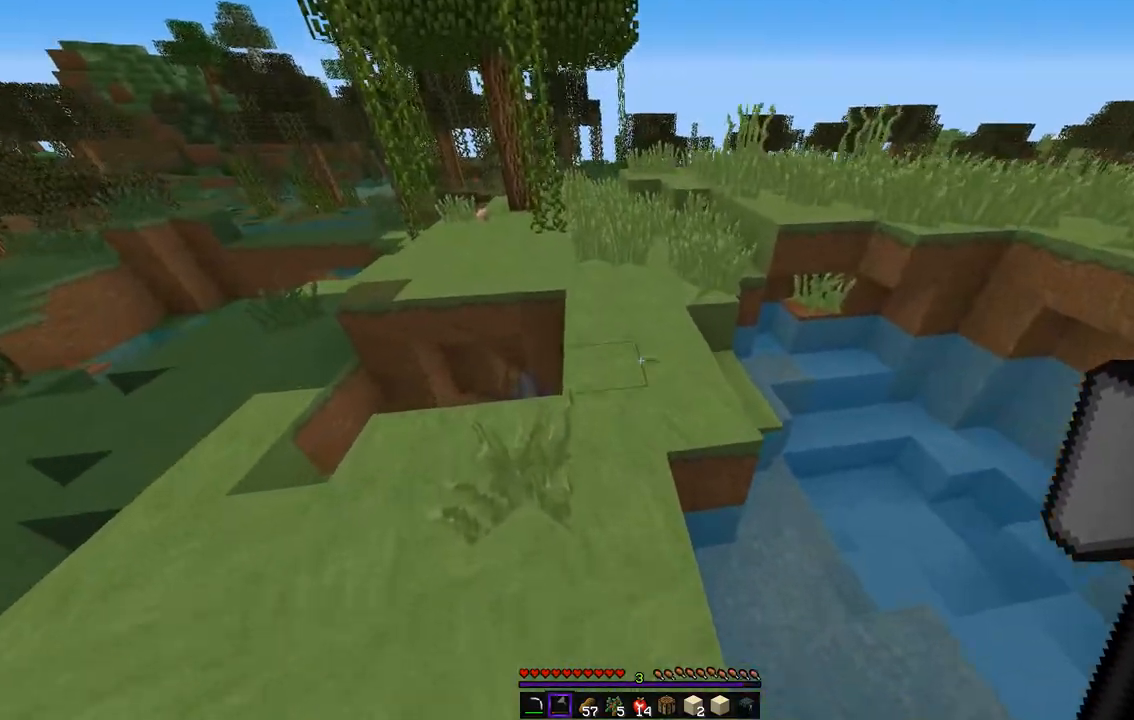
{"keys": [], "mouse": [], "events": [[16, "z", "up"]]}
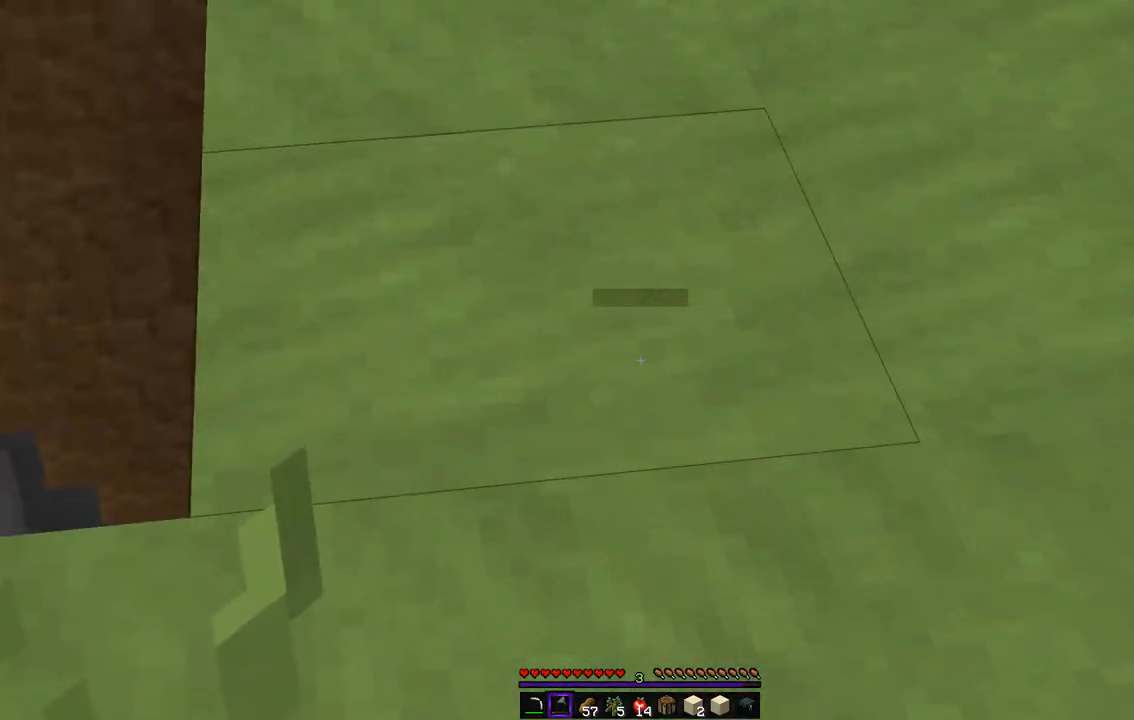
{"keys": ["z"], "mouse": [], "events": [[253, "z", "down"]]}
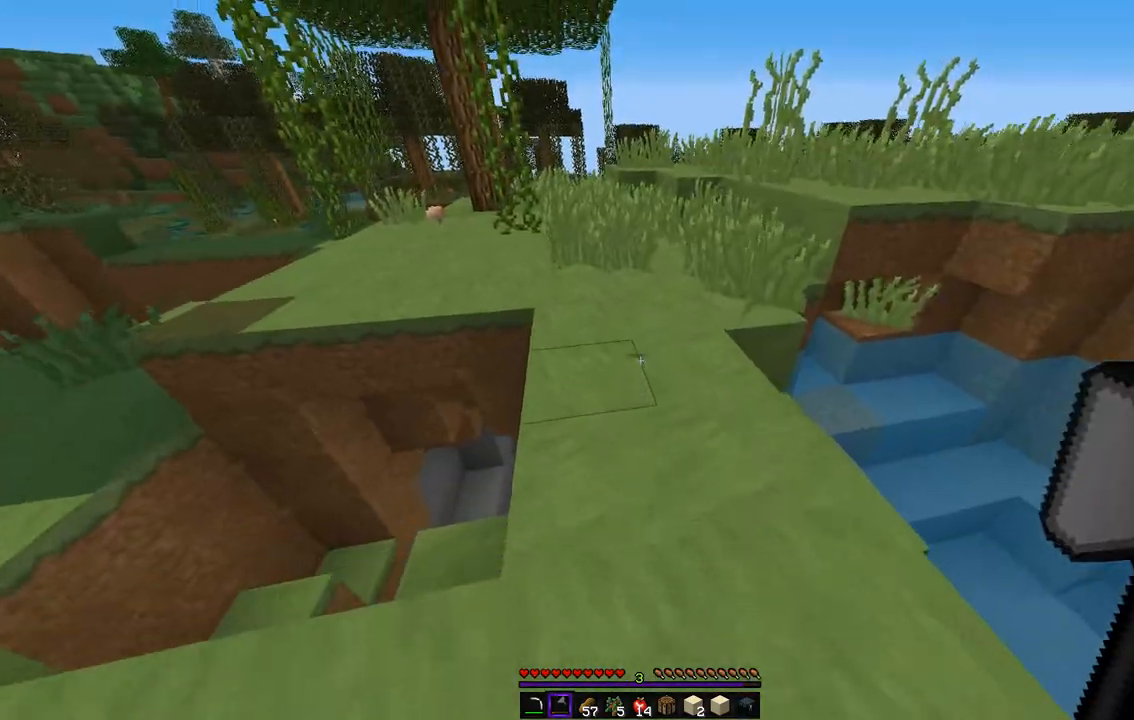
{"keys": ["z"], "mouse": [], "events": []}
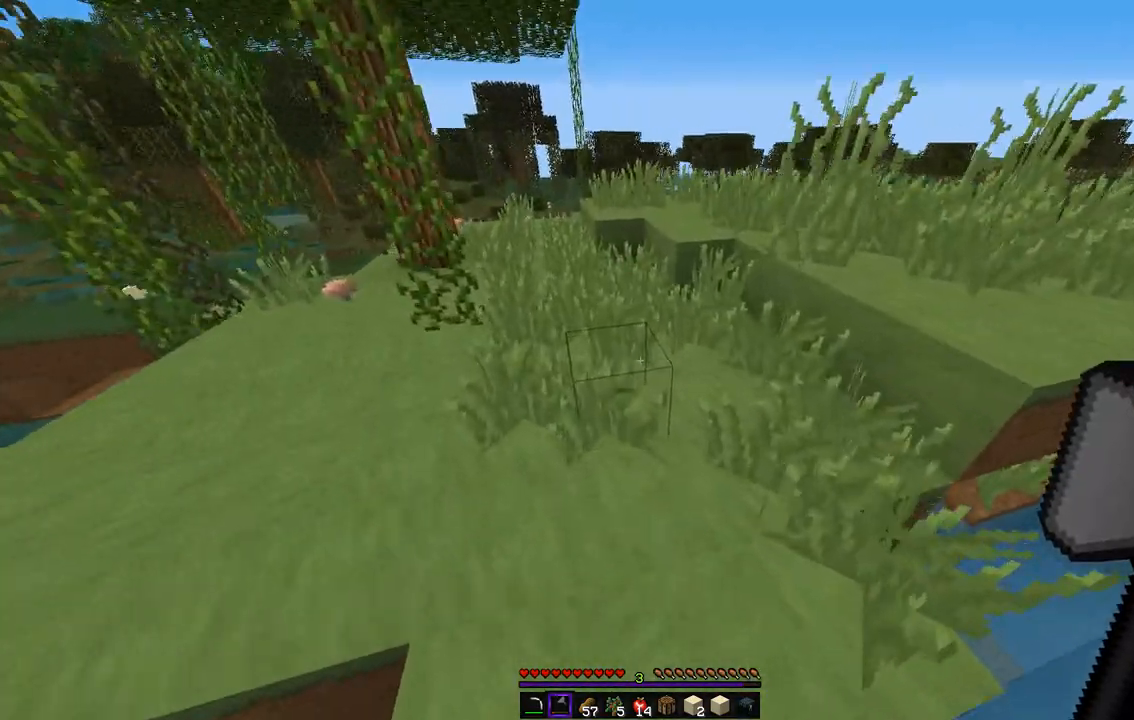
{"keys": ["z"], "mouse": [], "events": []}
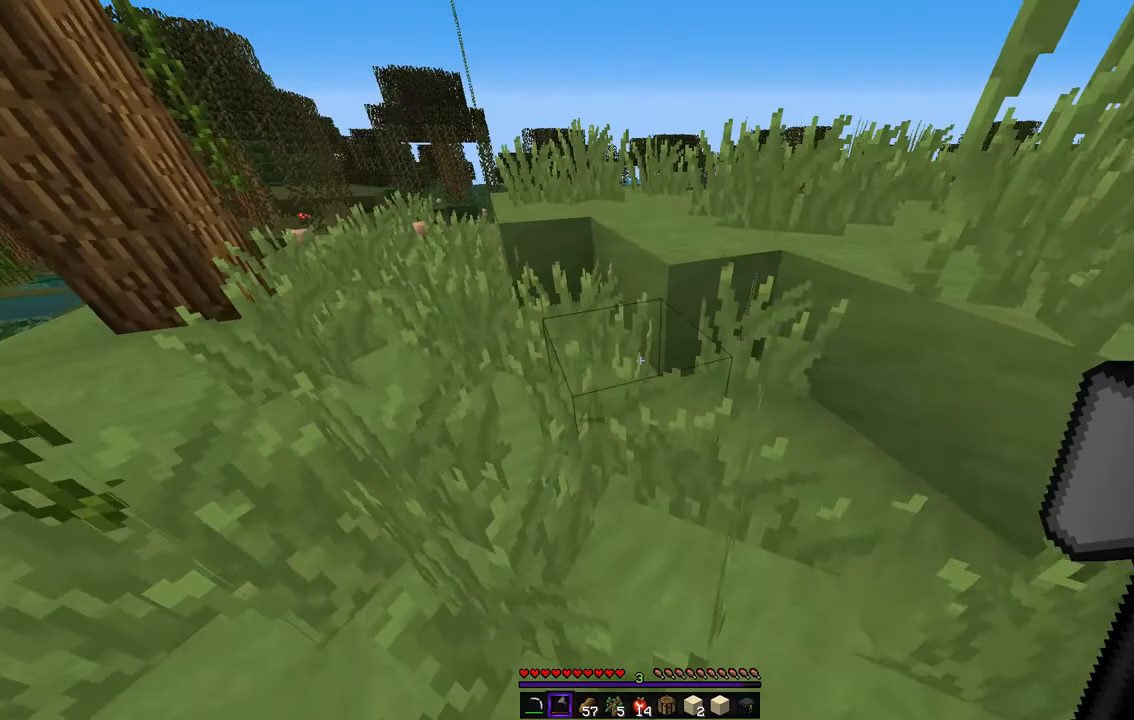
{"keys": ["z"], "mouse": [], "events": []}
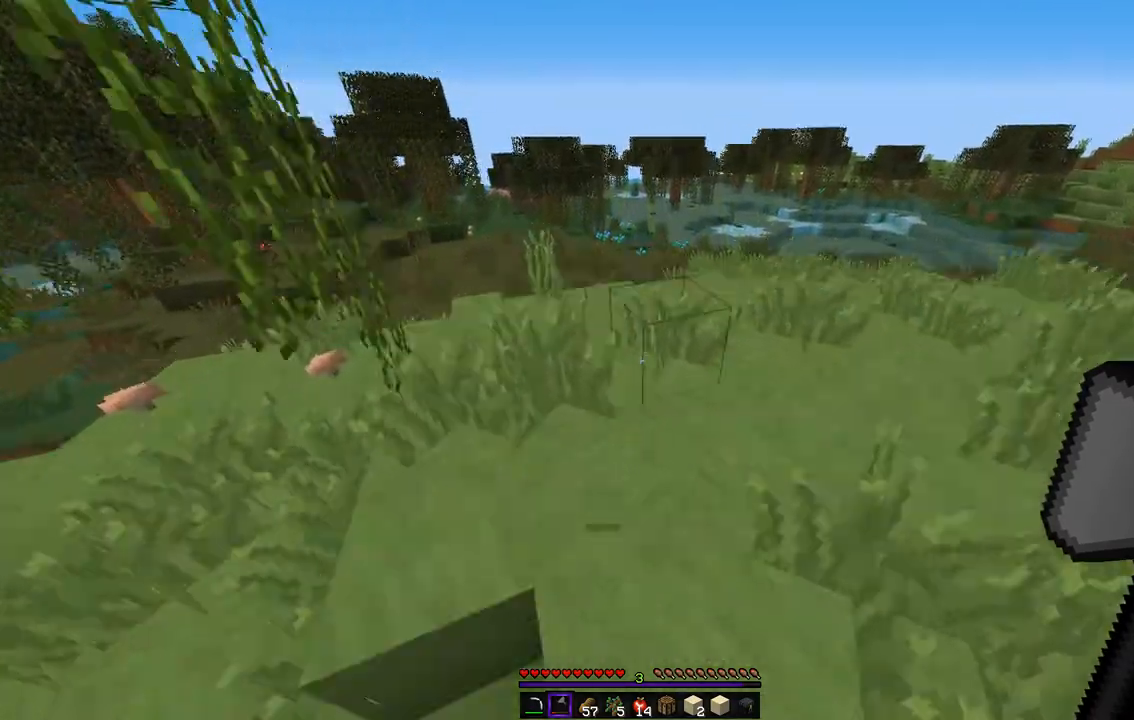
{"keys": ["q", "z"], "mouse": [], "events": [[437, "q", "down"]]}
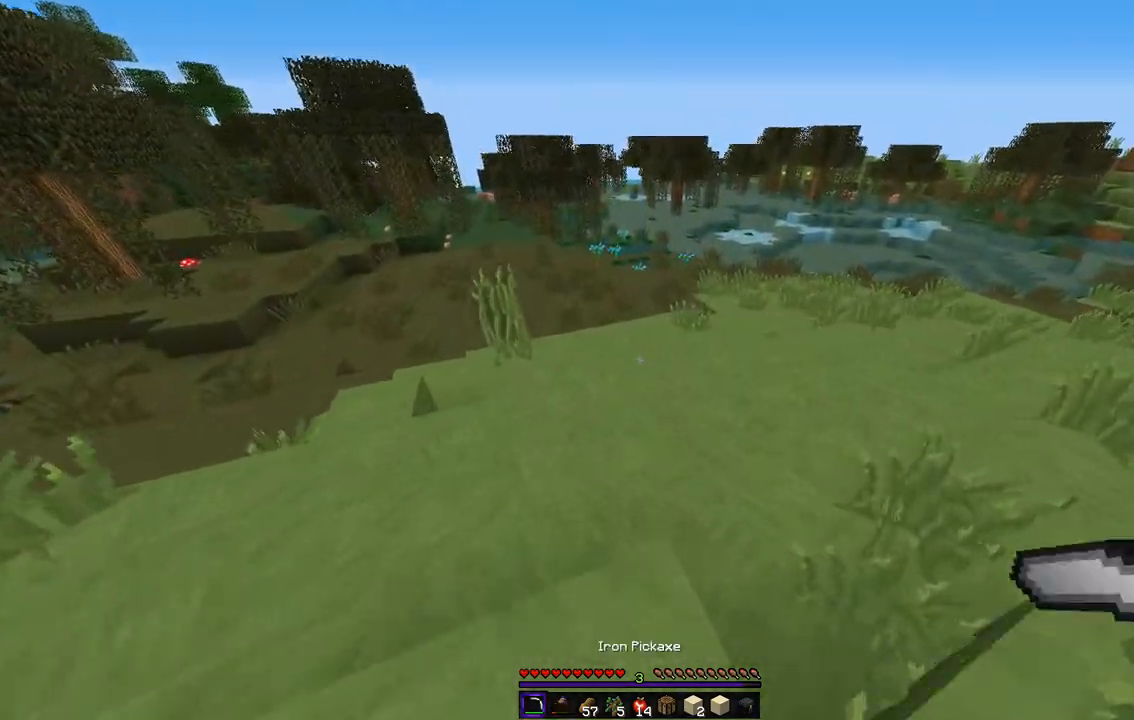
{"keys": ["z"], "mouse": [], "events": [[235, "q", "up"]]}
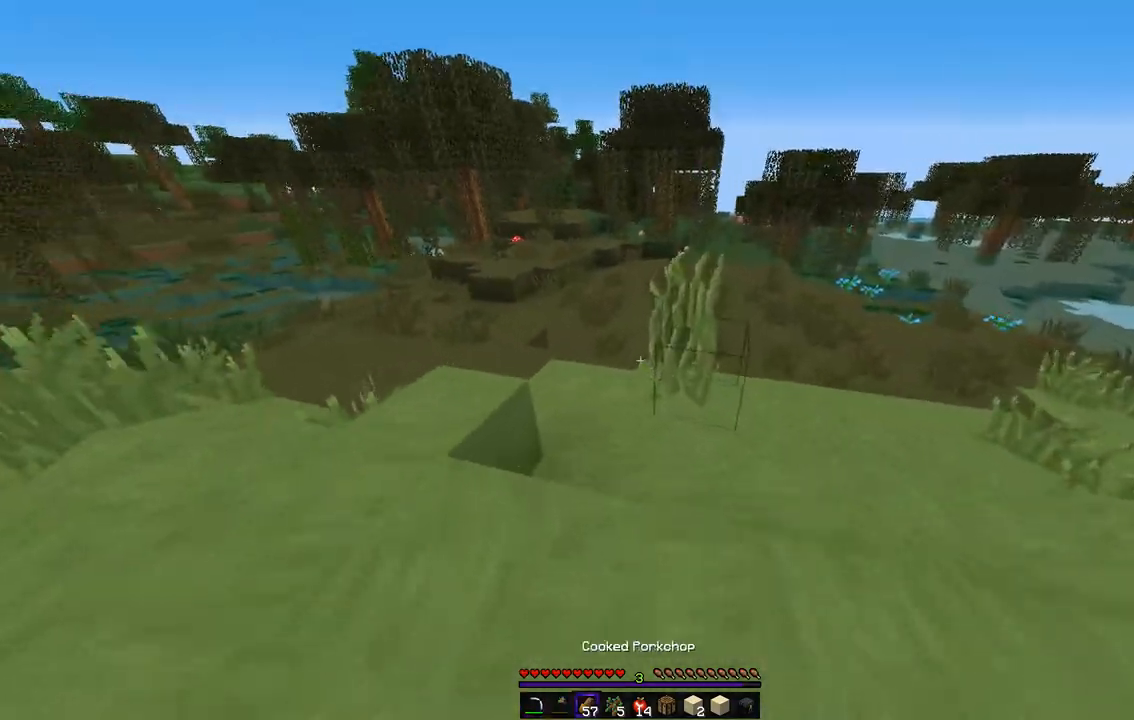
{"keys": ["q", "z"], "mouse": [], "events": [[151, "q", "down"]]}
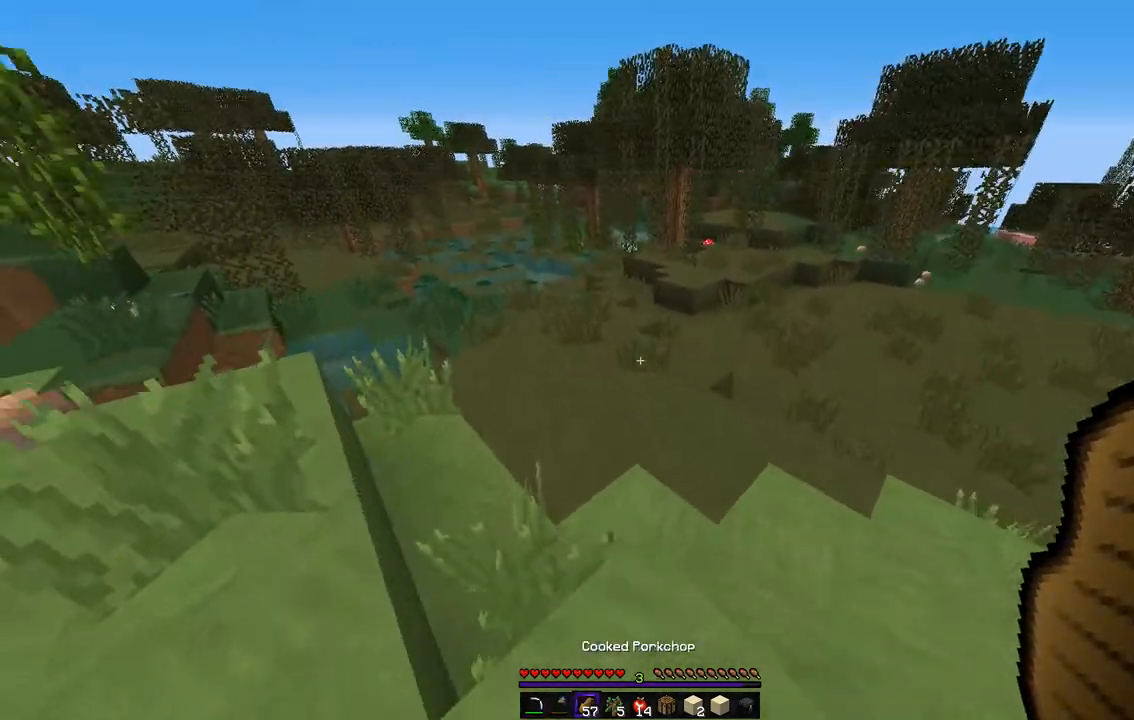
{"keys": ["q", "z"], "mouse": [], "events": []}
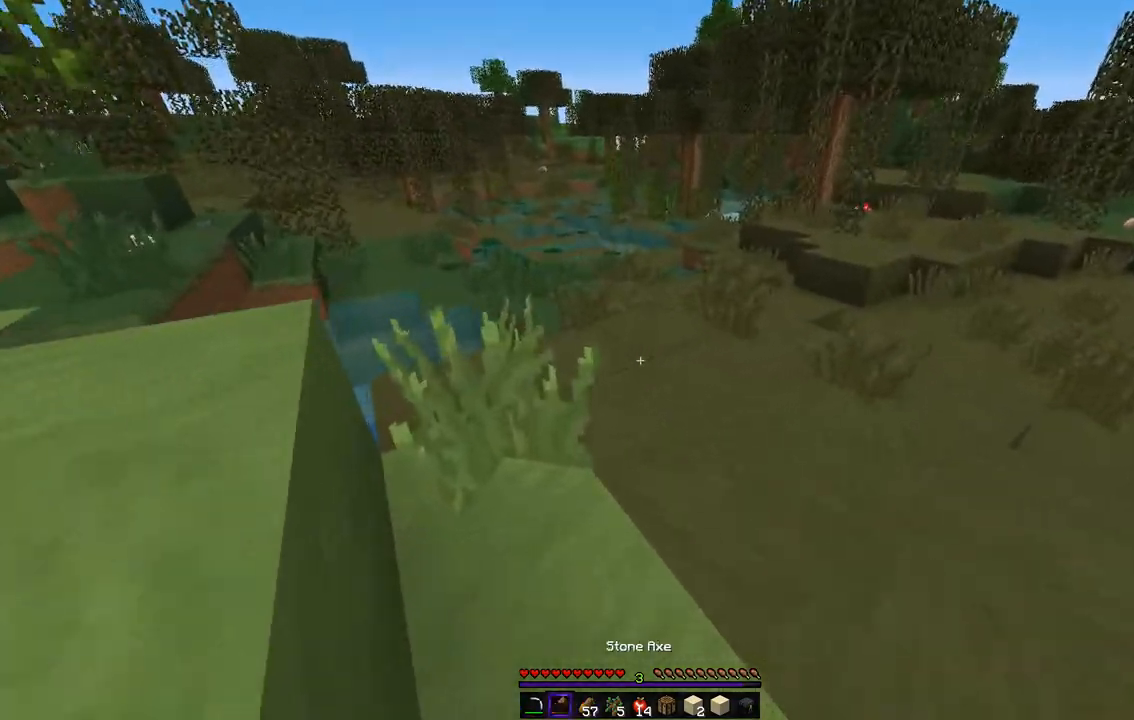
{"keys": ["z"], "mouse": [], "events": [[17, "q", "up"]]}